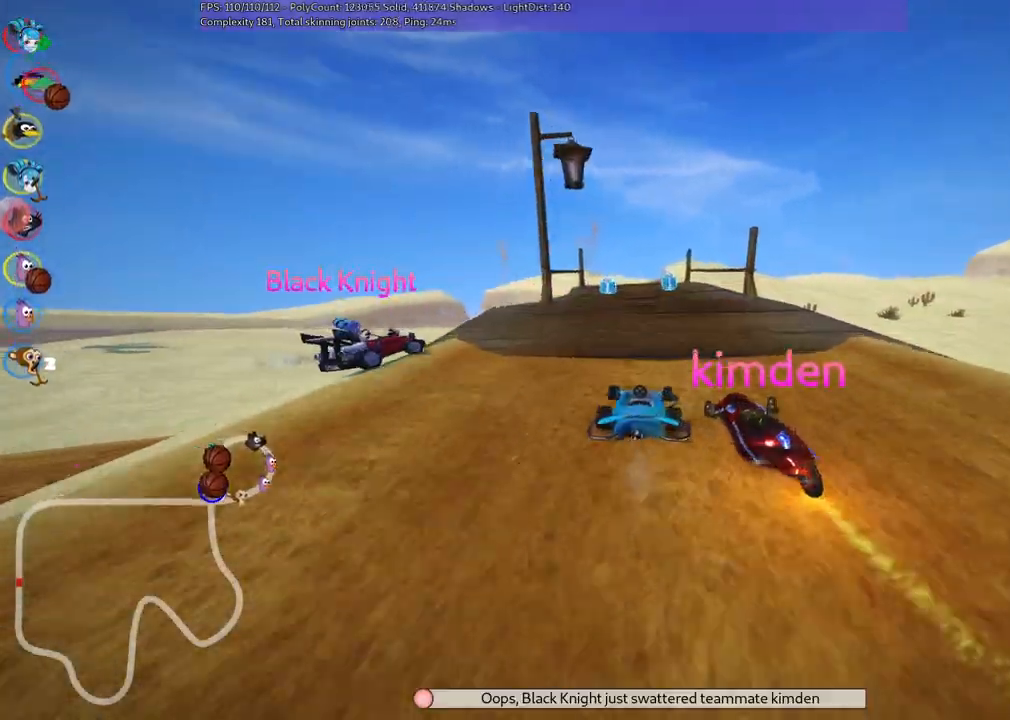
Gameplay with keyboard; each line is a JSON object with the keys held at the frame after it. "events" lists presses ("down") and releases ("up") of ".", "/", "alt_r", "b", "c", "comma", "ctrl_r", "d", "down", "f", "g", "h", "j", "k", "l", "left", "m", "n", "quote", "return", "right", "semicolon", "shift_r", "space", "super", "up" and "v" between this image and that frame as [ms after this image, input, new state], when the widget could be followed in between. No other keys are recorded. Mouse input is not recorded.
{"keys": ["right", "up"], "events": [[216, "left", "down"], [316, "left", "up"], [316, "right", "down"], [400, "m", "down"], [500, "m", "up"]]}
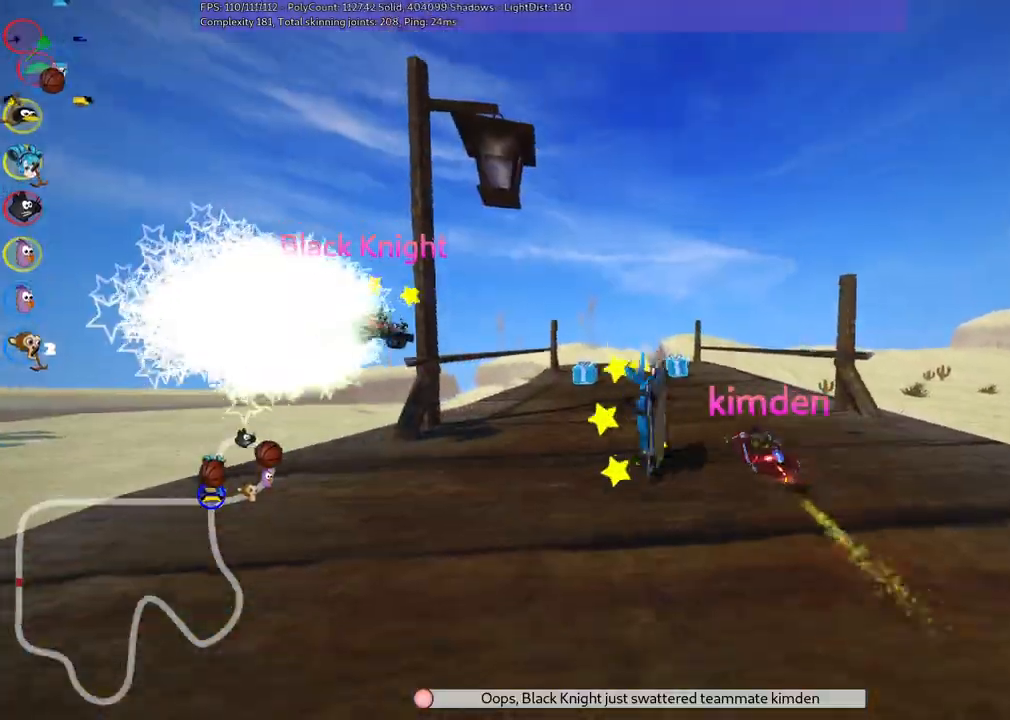
{"keys": ["up"], "events": [[50, "right", "up"]]}
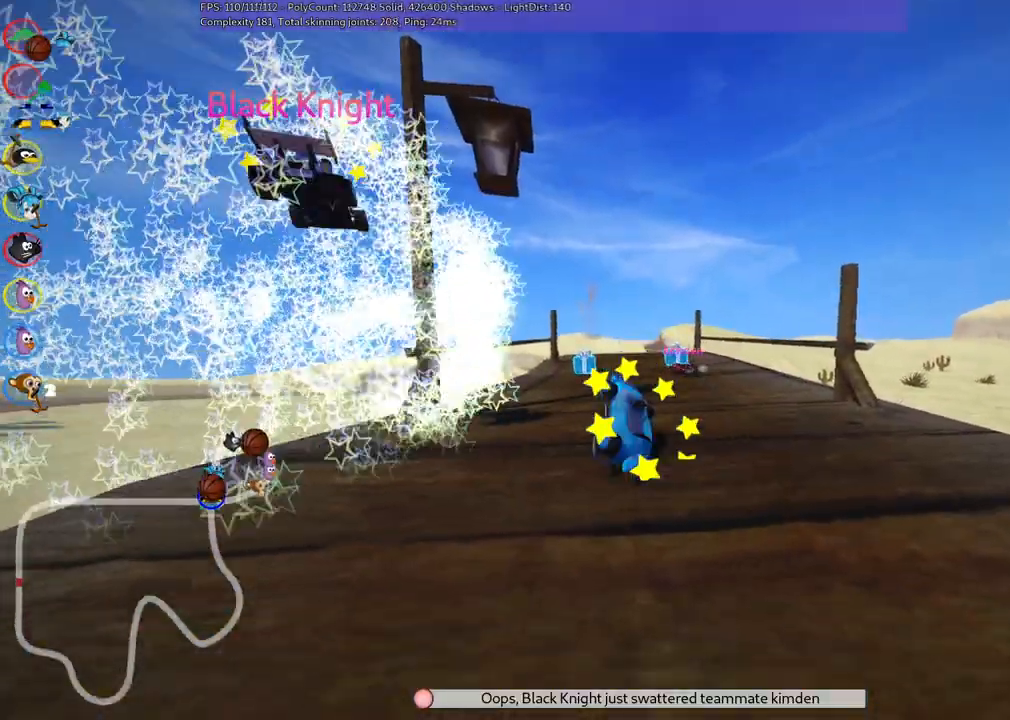
{"keys": ["left", "up"], "events": [[400, "left", "down"]]}
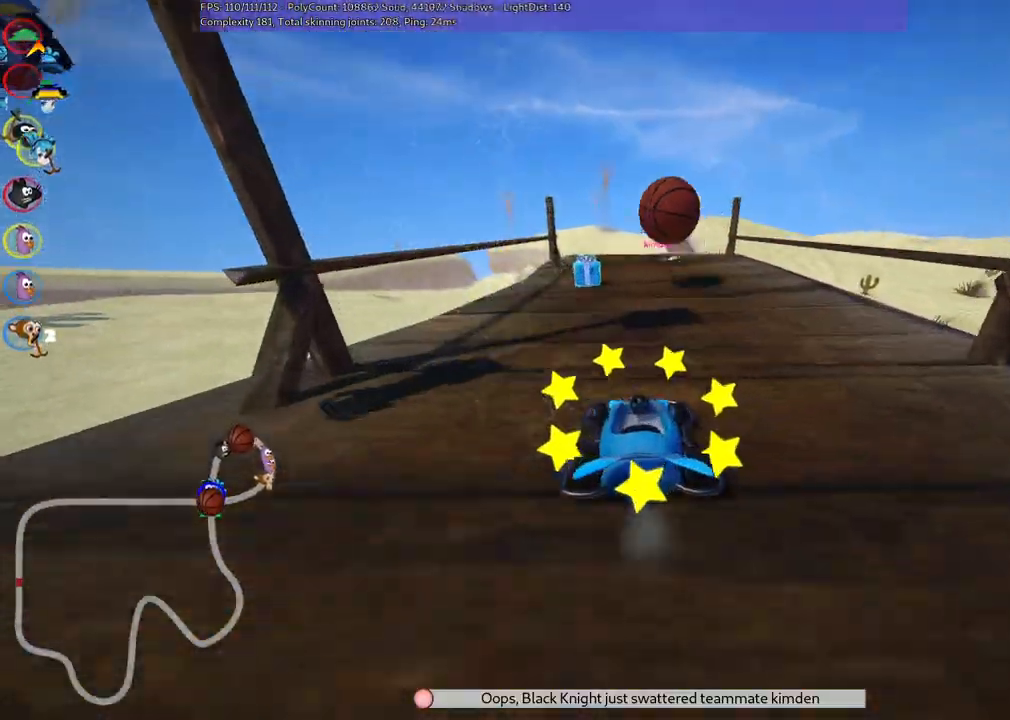
{"keys": ["m", "right", "up"], "events": [[150, "left", "up"], [466, "m", "down"], [466, "right", "down"]]}
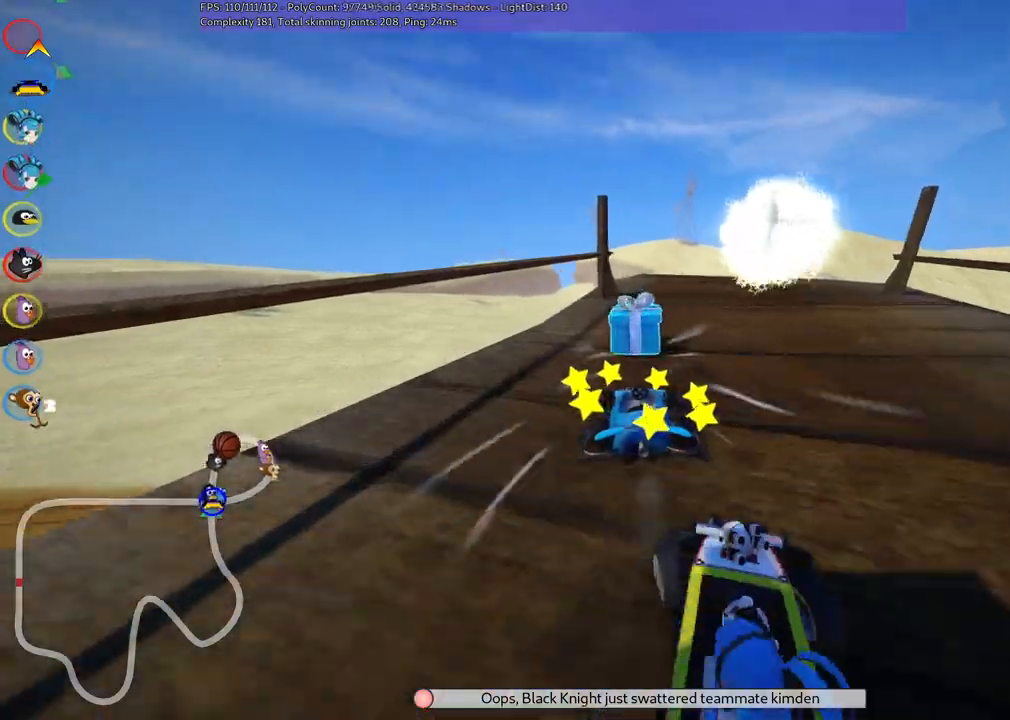
{"keys": ["left", "m", "up"], "events": [[16, "left", "down"], [166, "right", "up"]]}
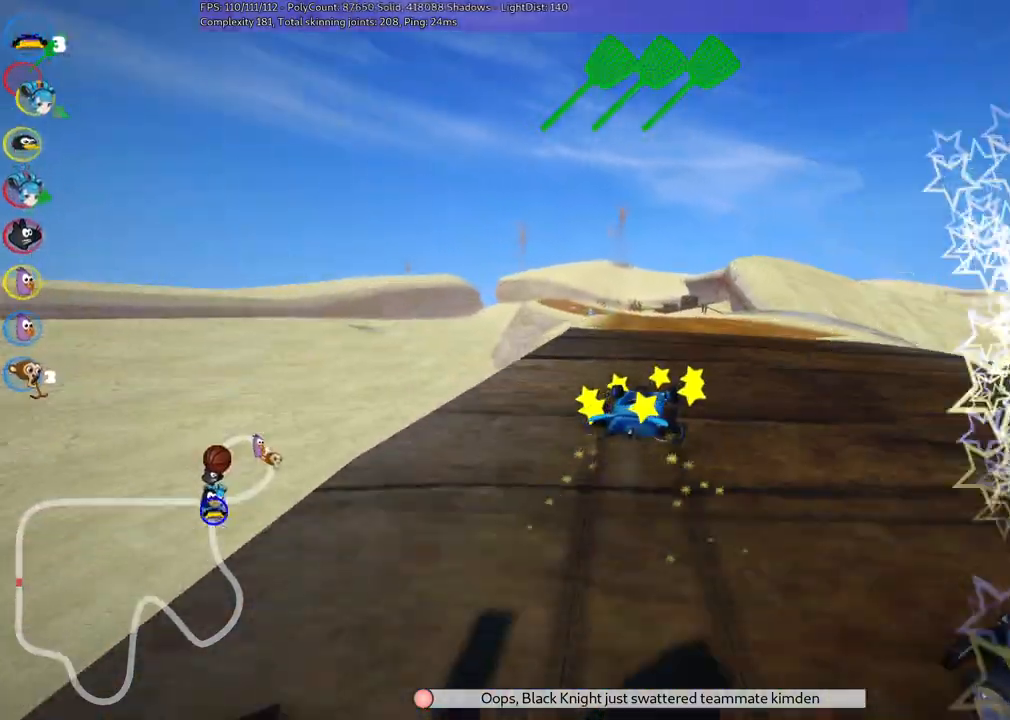
{"keys": ["left", "m", "up"], "events": []}
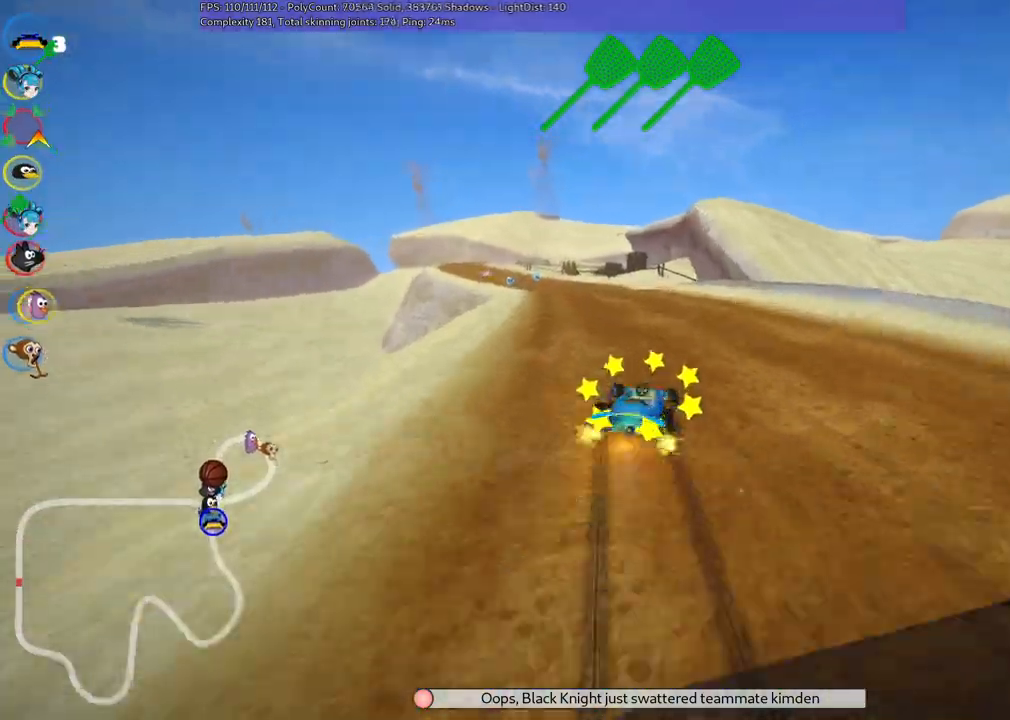
{"keys": ["up"], "events": [[66, "n", "down"], [116, "m", "up"], [300, "n", "up"], [400, "left", "up"]]}
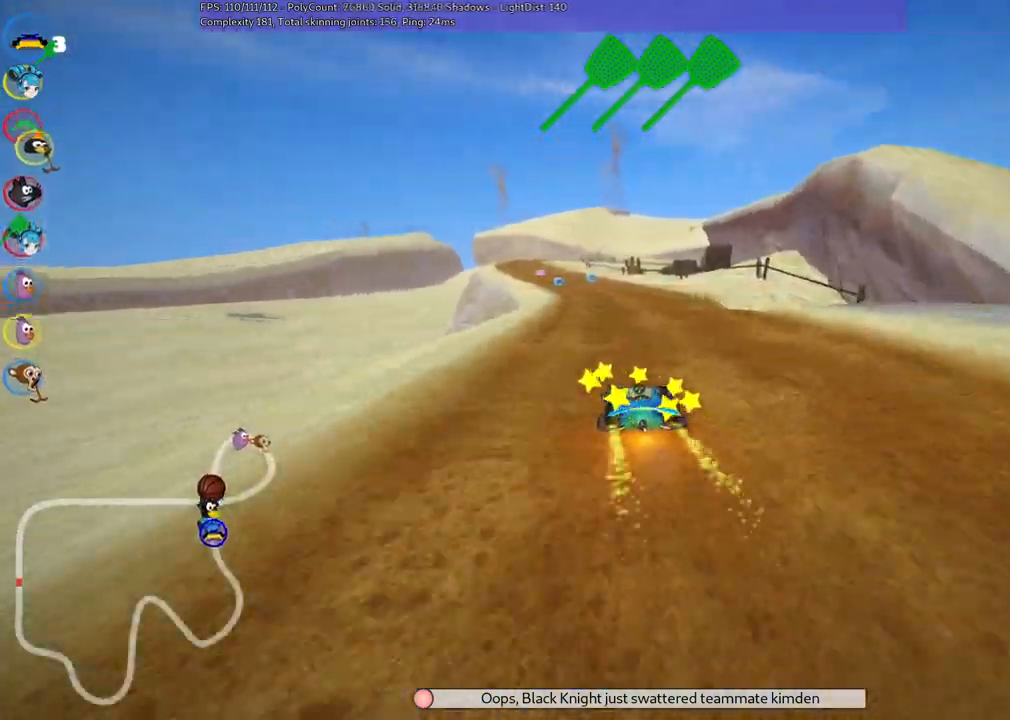
{"keys": ["m", "right", "up"]}
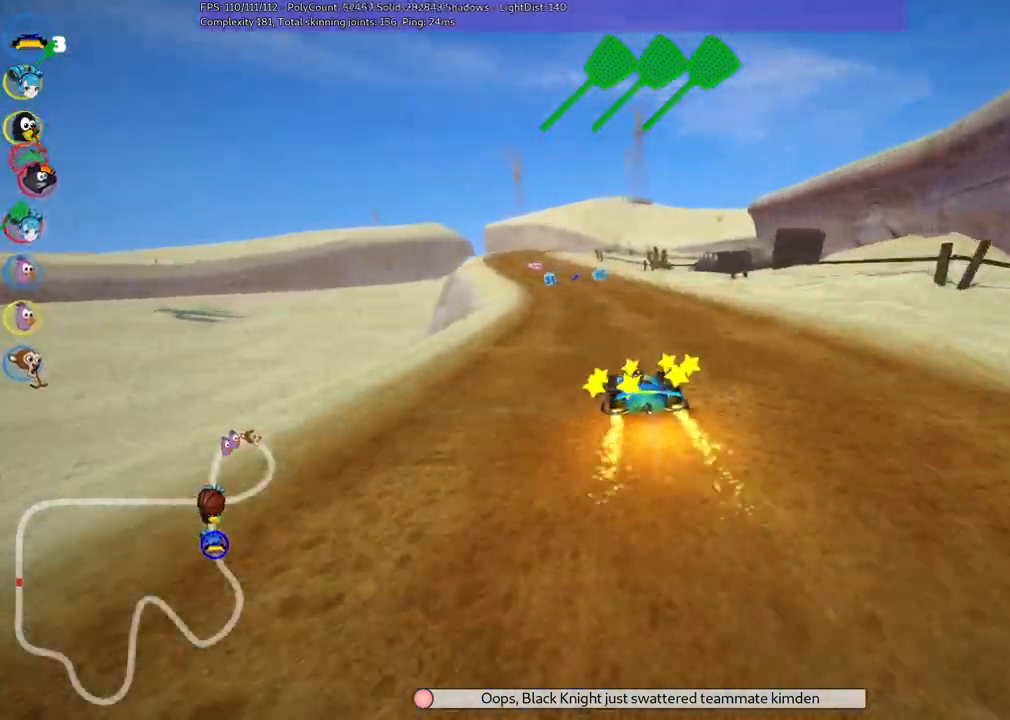
{"keys": ["m", "right", "up"], "events": [[250, "left", "down"], [300, "left", "up"]]}
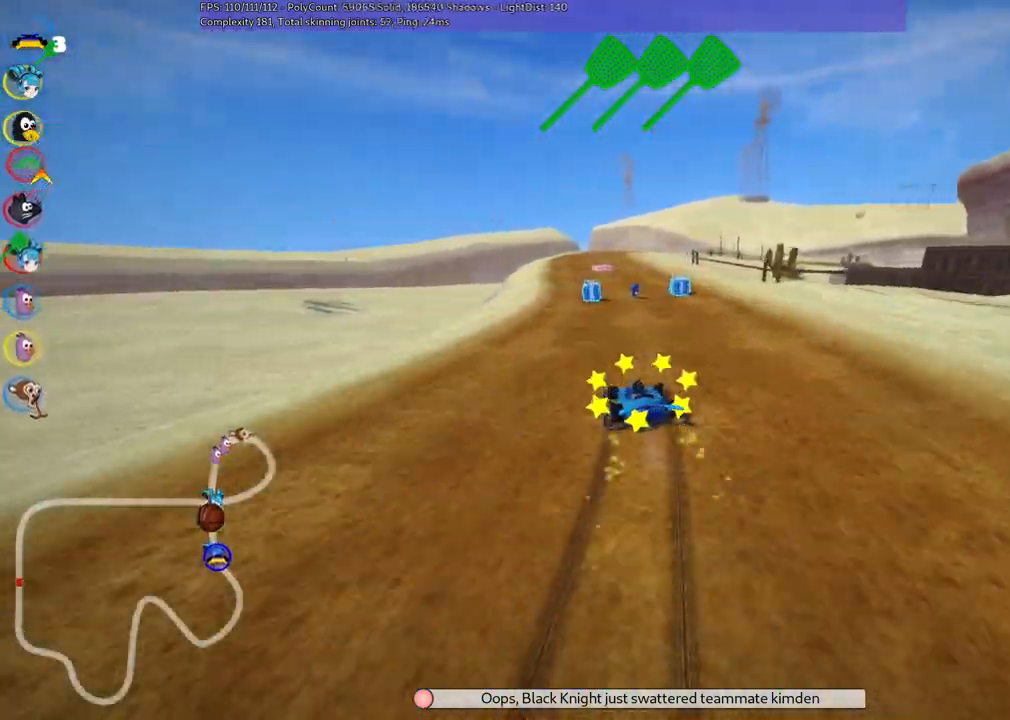
{"keys": ["m", "right", "up"], "events": [[100, "left", "down"], [133, "left", "up"]]}
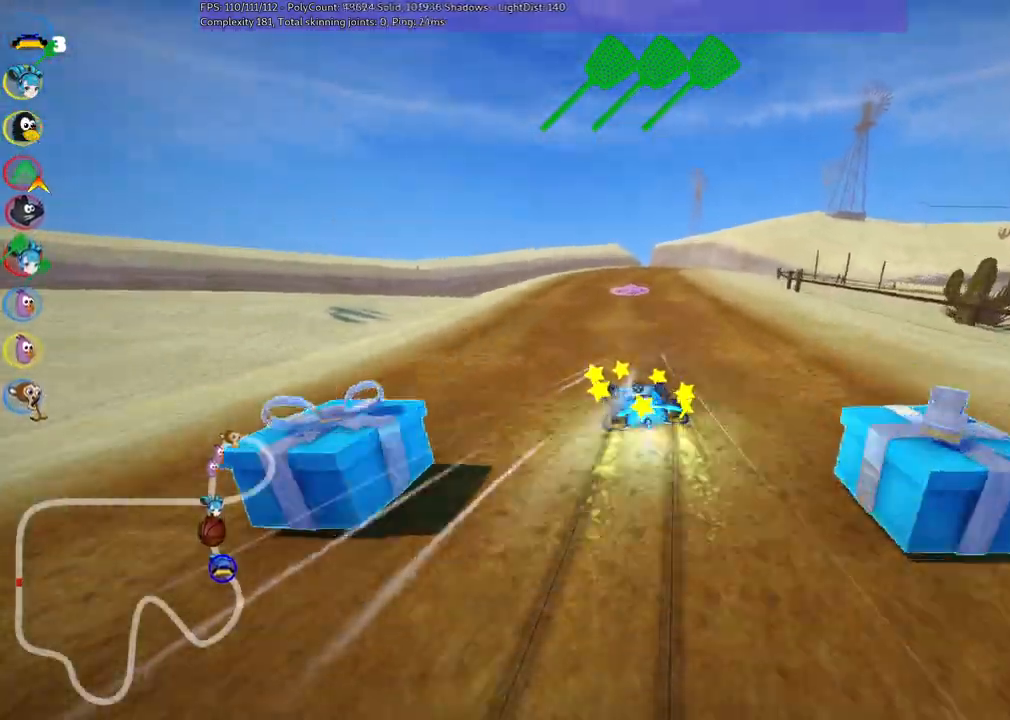
{"keys": ["space", "up"]}
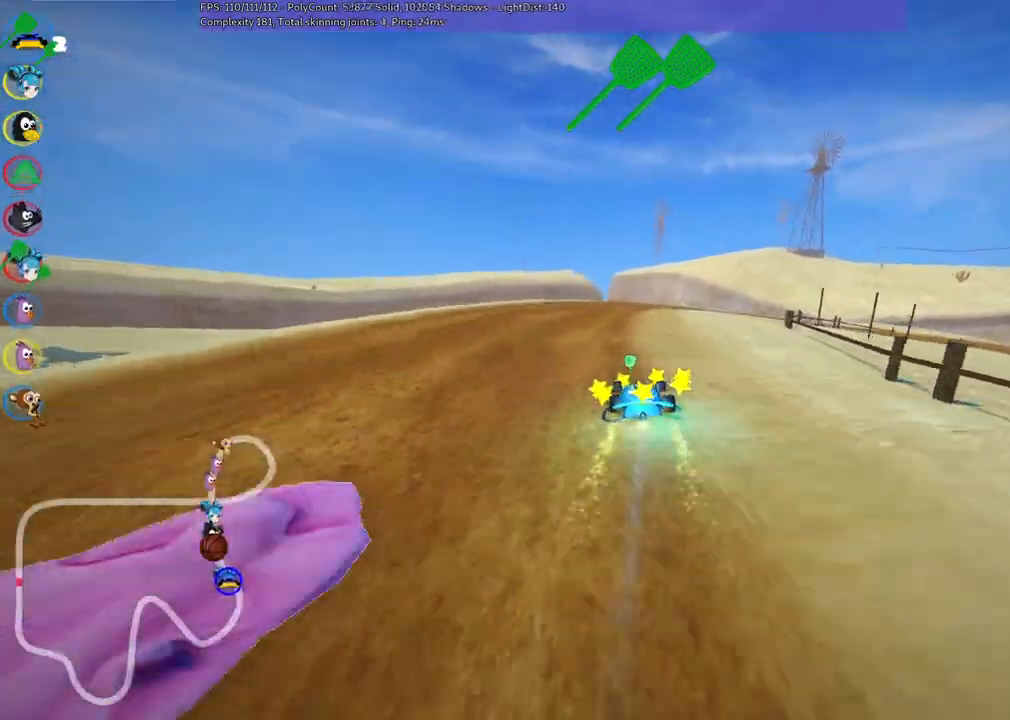
{"keys": ["left", "m", "right", "up"], "events": [[83, "right", "down"], [83, "space", "up"], [133, "m", "down"], [466, "left", "down"]]}
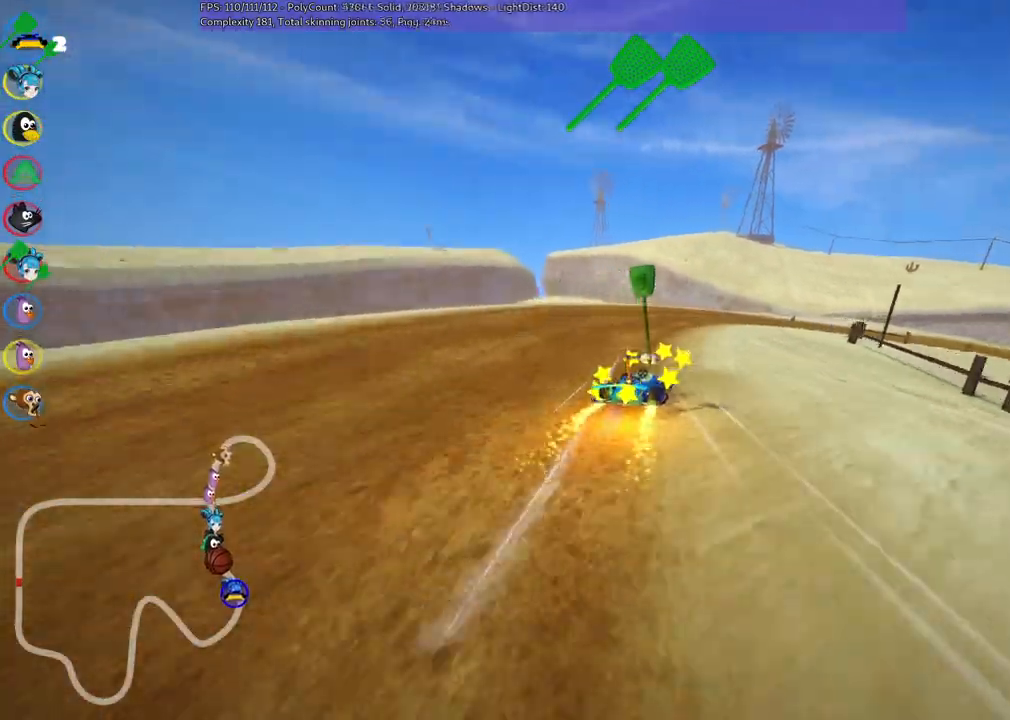
{"keys": ["left", "m", "right", "up"]}
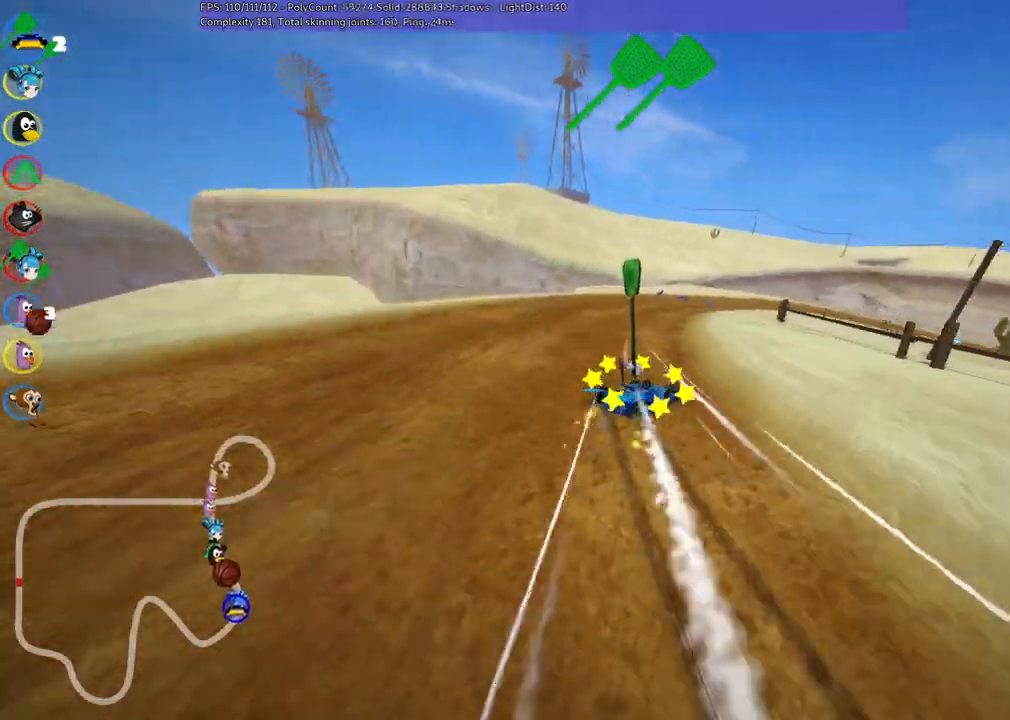
{"keys": ["left", "m", "right", "up"], "events": [[183, "right", "up"], [466, "right", "down"]]}
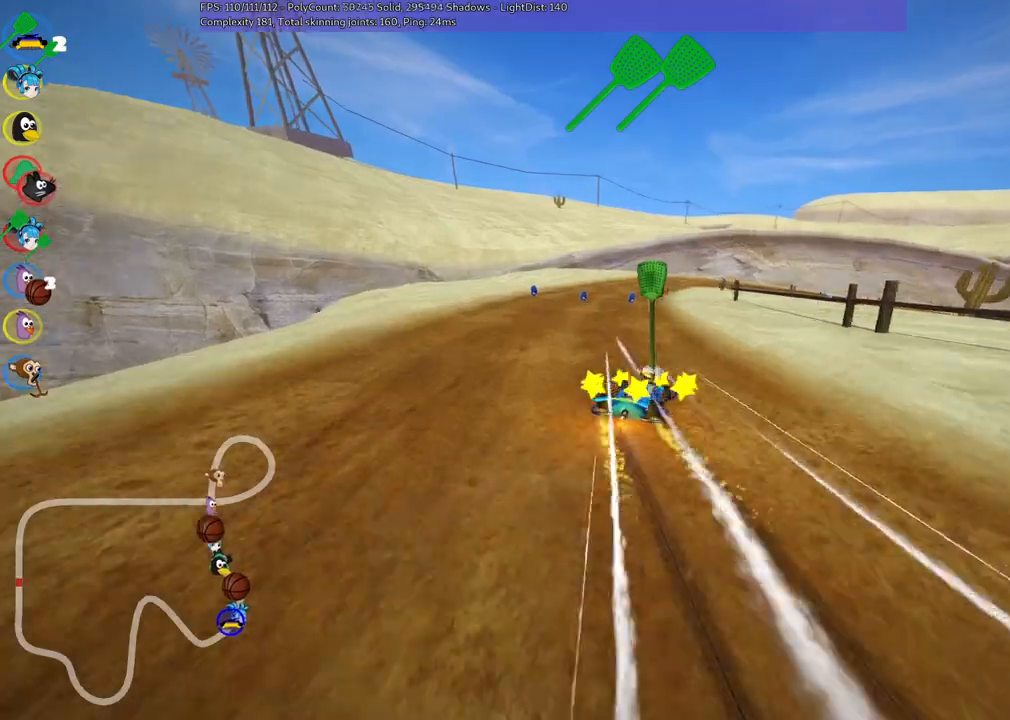
{"keys": ["left", "m", "up"], "events": [[150, "right", "up"]]}
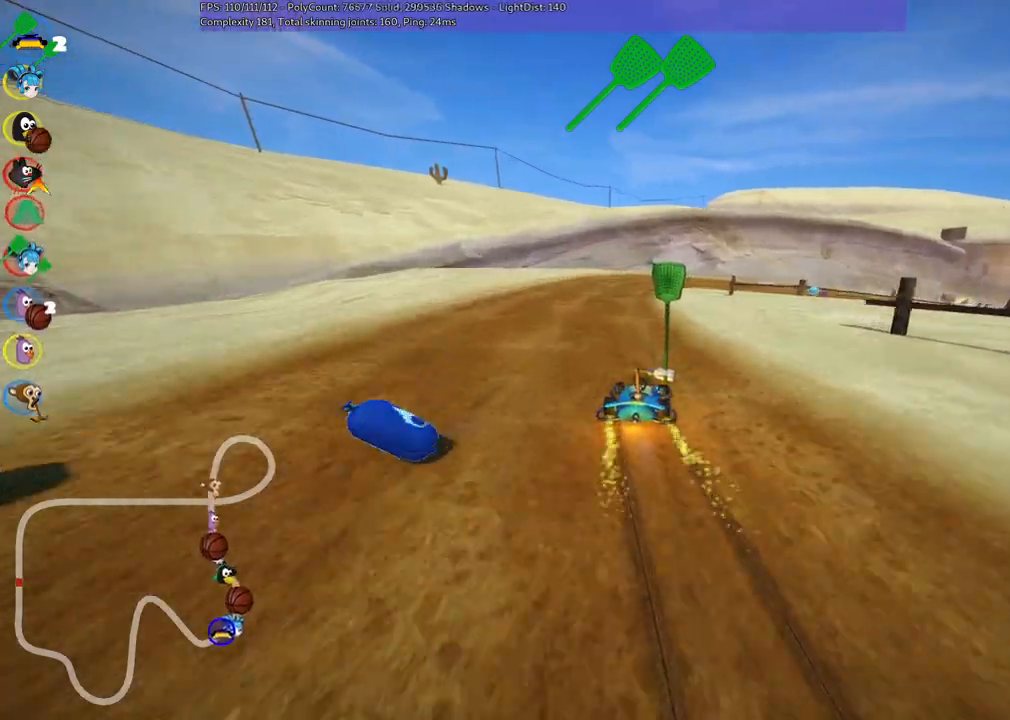
{"keys": ["left", "m", "right", "up"], "events": [[133, "right", "down"]]}
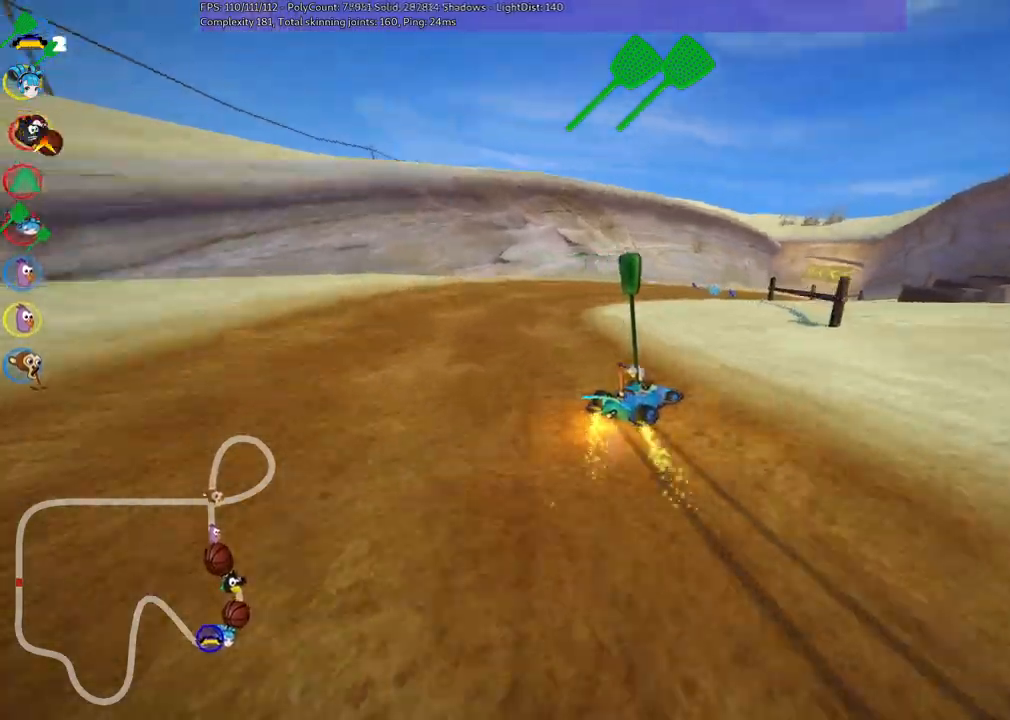
{"keys": ["left", "m", "right", "up"], "events": []}
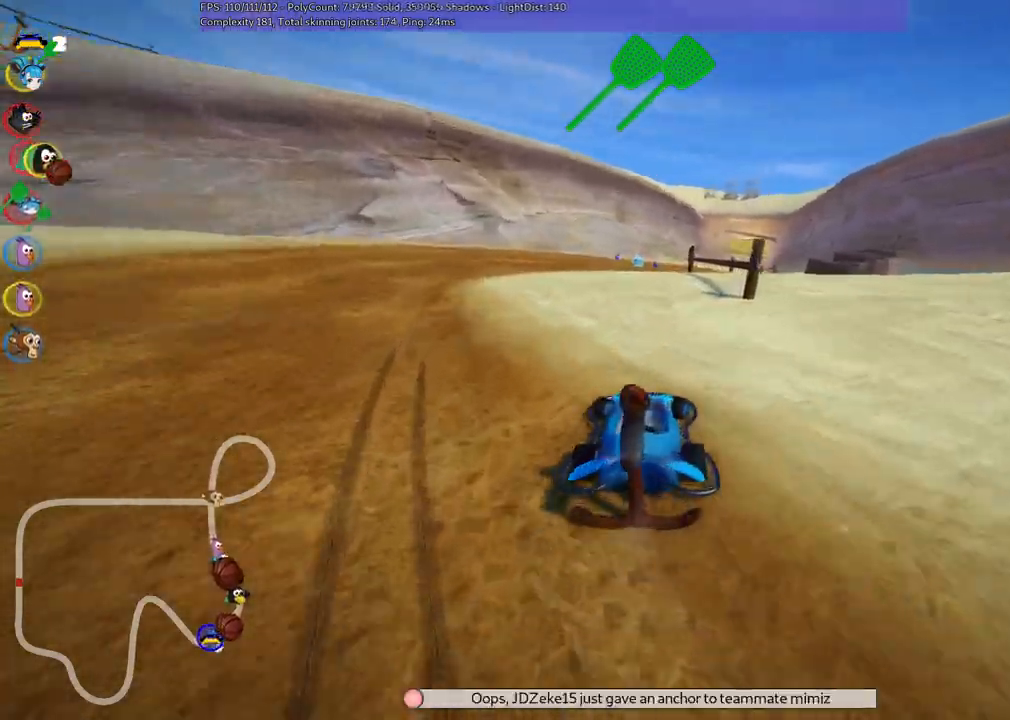
{"keys": ["left", "up"], "events": [[33, "right", "up"], [83, "m", "up"], [183, "n", "down"], [316, "n", "up"]]}